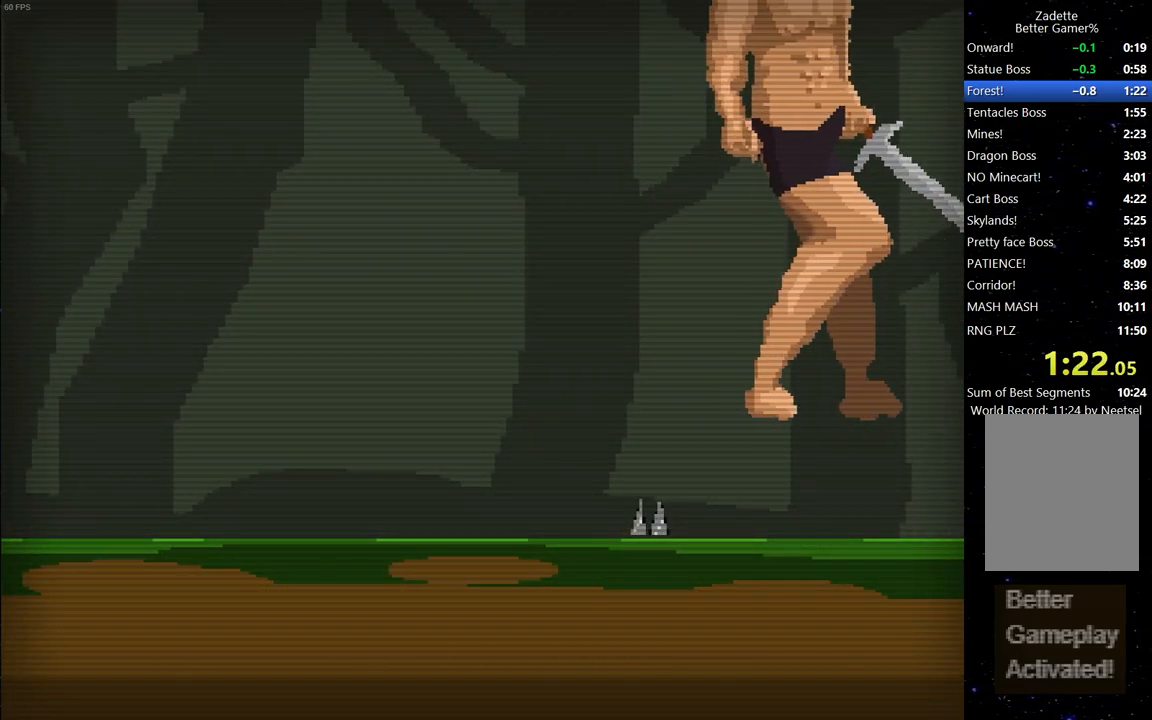
Gameplay with keyboard; each line is a JSON object with the keys held at the frame after it. "events" lists presses ("down") and releases ("up") of "down", "escape", "left", "right", "space" and "up" between this image and that frame as [ms after this image, input, new state], when the widget could be followed in between. No other keys are recorded. Mouse input is not recorded.
{"keys": ["down"], "events": [[267, "right", "up"], [400, "down", "down"]]}
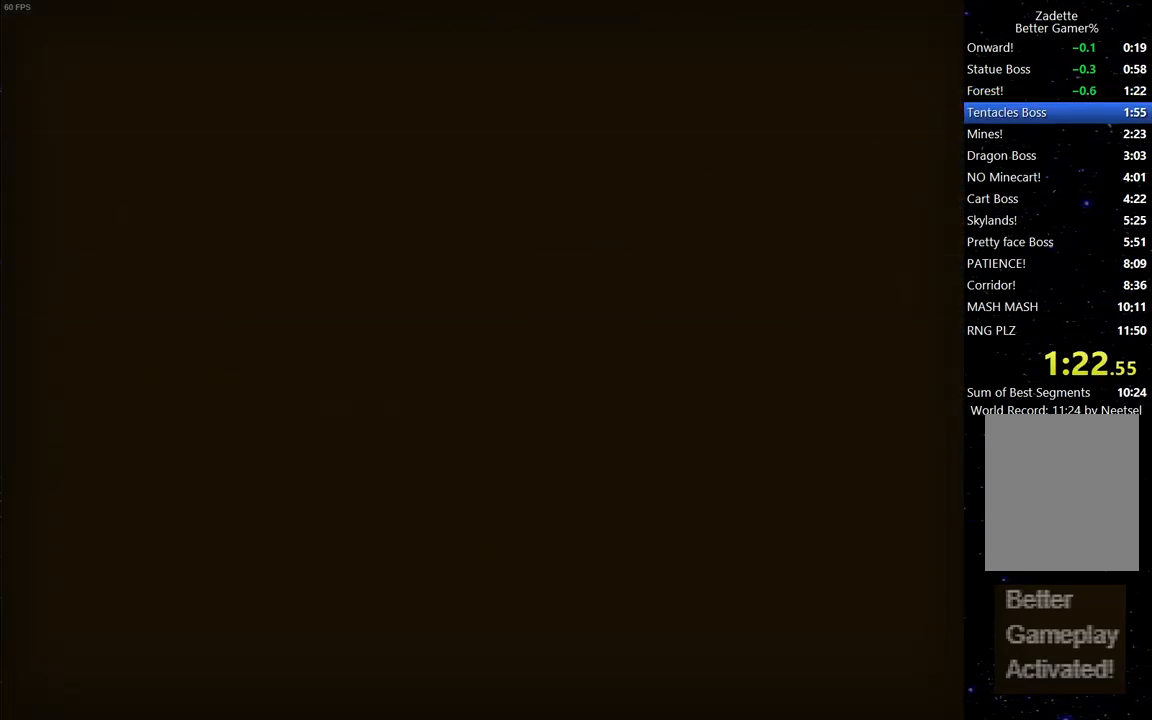
{"keys": ["down"], "events": []}
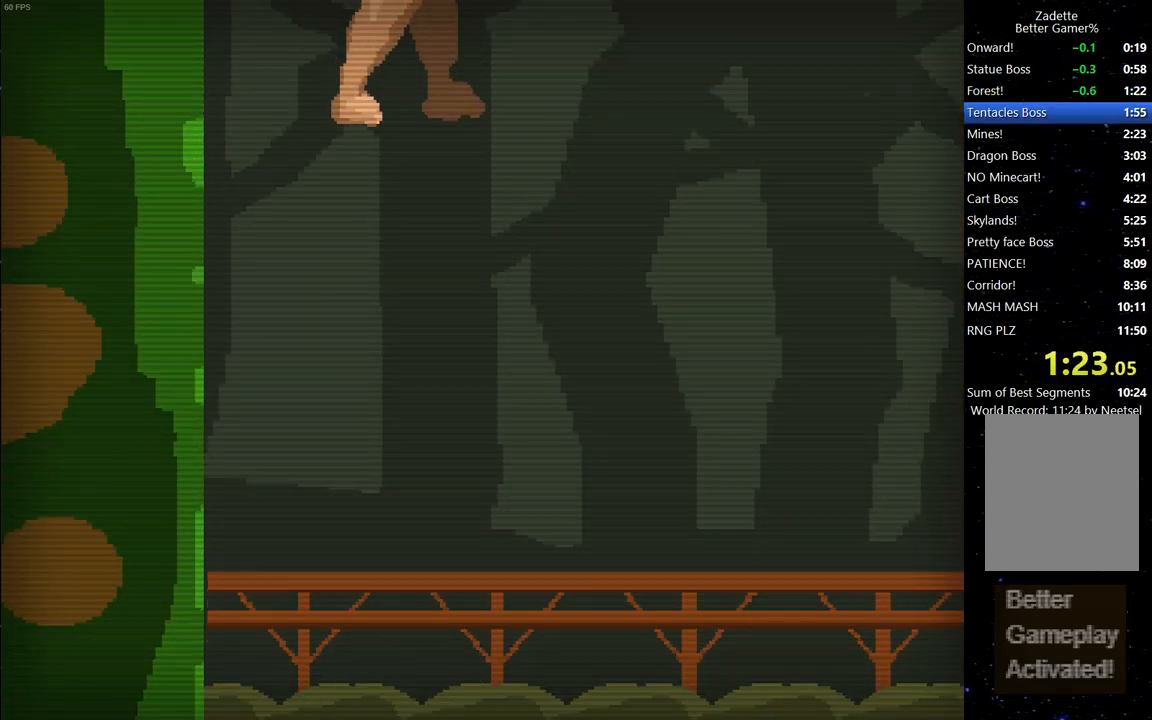
{"keys": ["down"], "events": []}
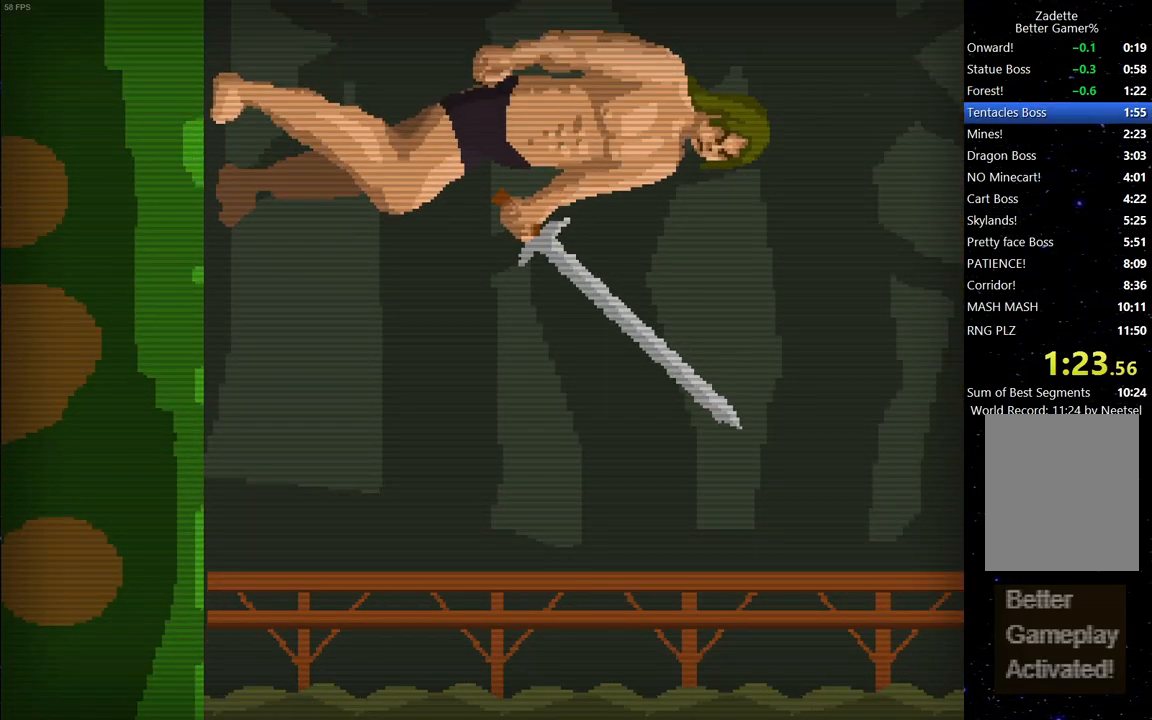
{"keys": ["down"], "events": []}
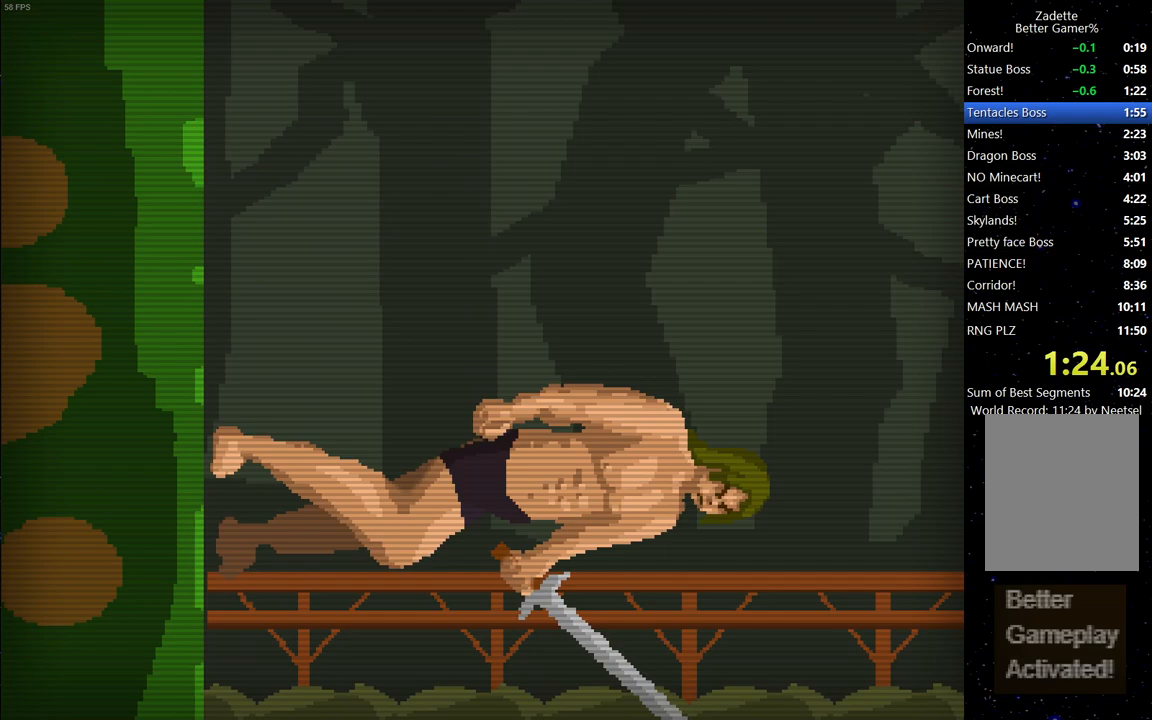
{"keys": [], "events": [[83, "down", "up"]]}
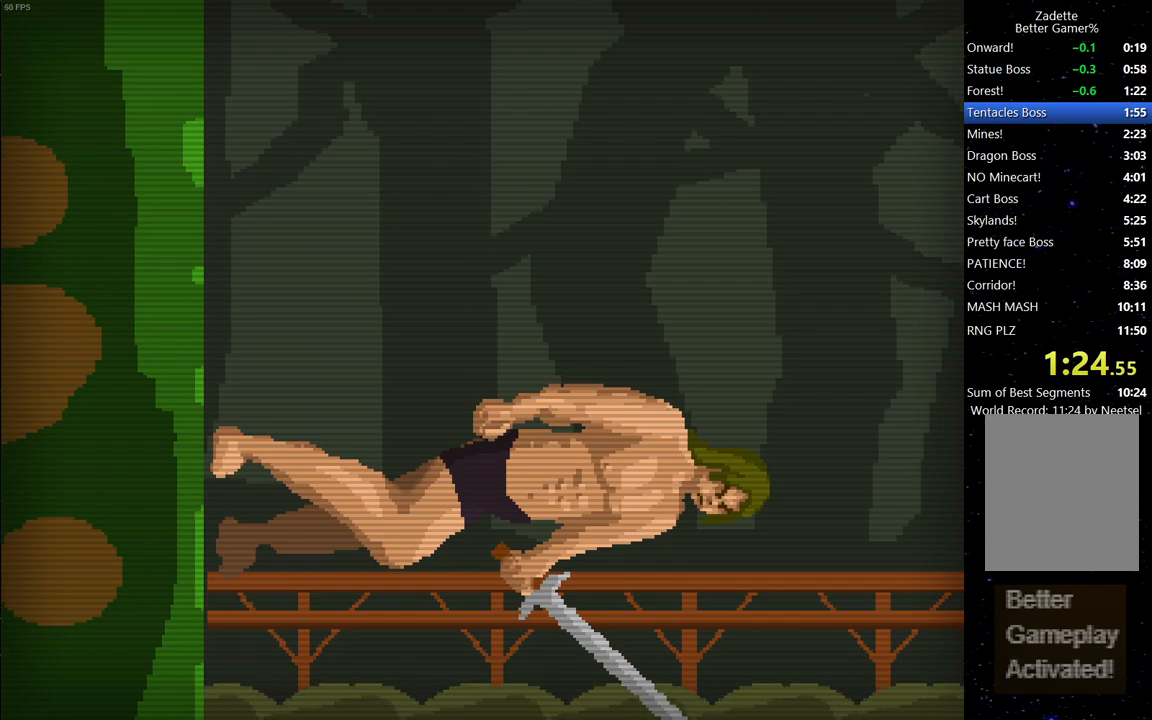
{"keys": [], "events": []}
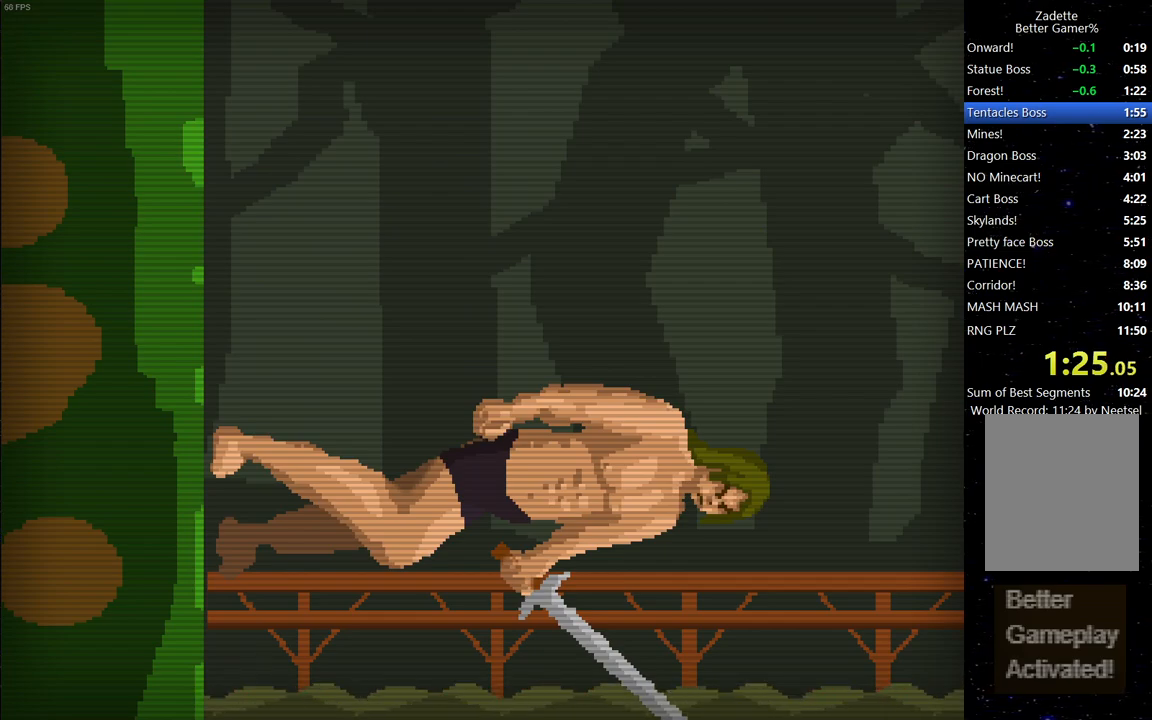
{"keys": [], "events": []}
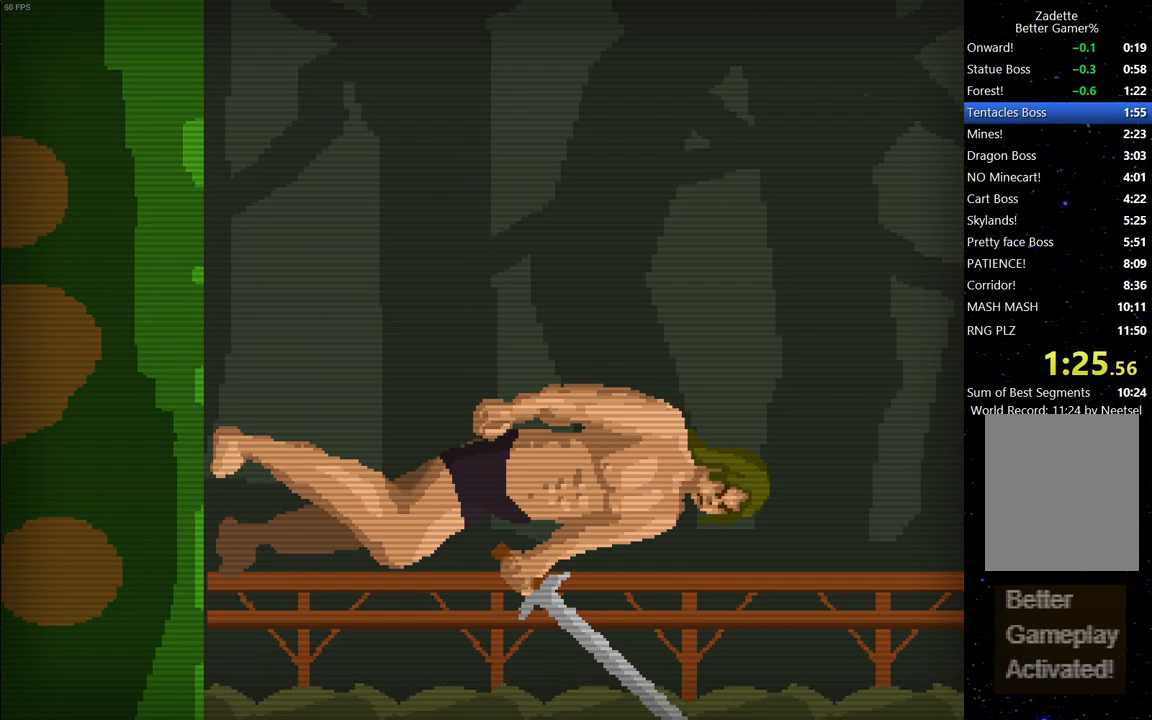
{"keys": ["right"], "events": [[367, "right", "down"]]}
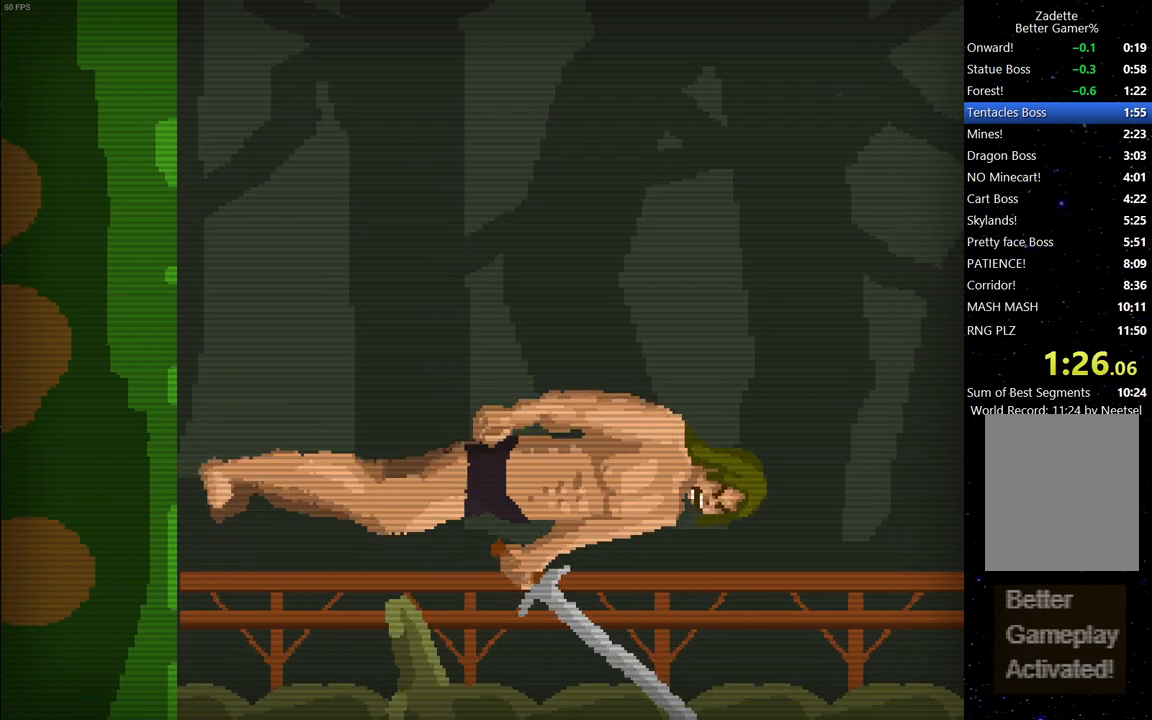
{"keys": [], "events": [[17, "space", "down"], [67, "space", "up"], [150, "right", "up"], [150, "space", "down"], [200, "space", "up"], [250, "space", "down"], [350, "space", "up"], [383, "space", "down"], [483, "space", "up"]]}
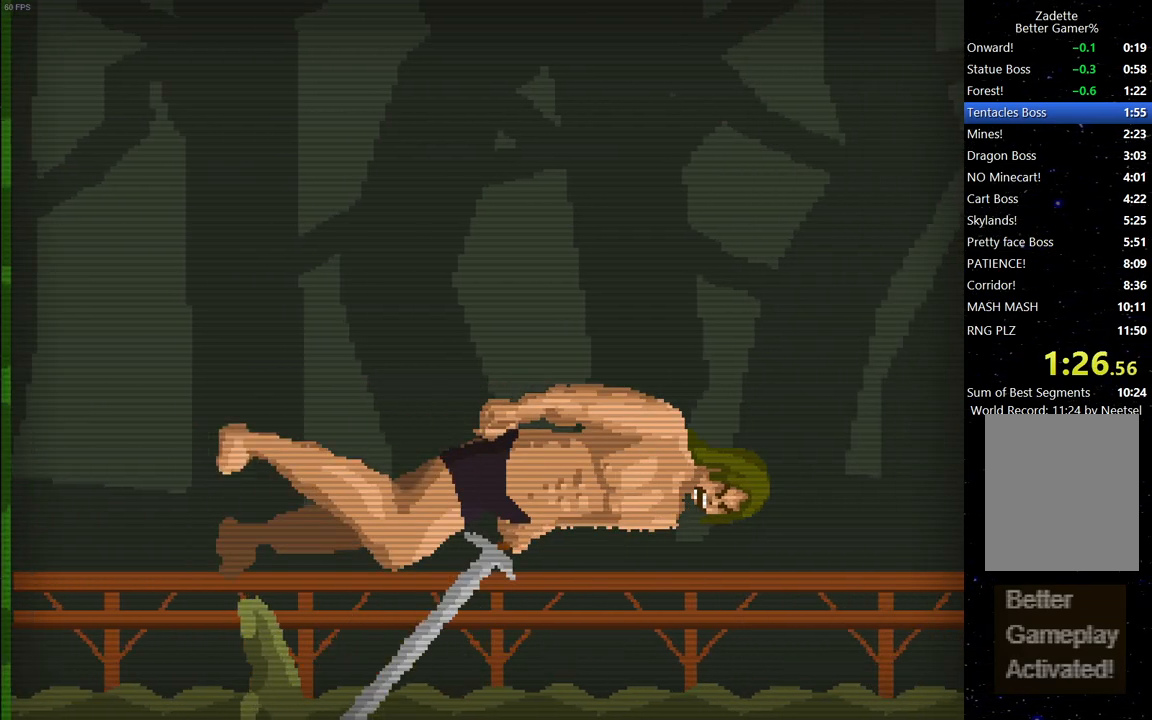
{"keys": ["right"], "events": [[33, "right", "down"], [33, "space", "down"], [83, "space", "up"], [167, "space", "down"], [217, "right", "up"], [217, "space", "up"], [317, "space", "down"], [367, "space", "up"], [450, "space", "down"], [500, "right", "down"], [500, "space", "up"]]}
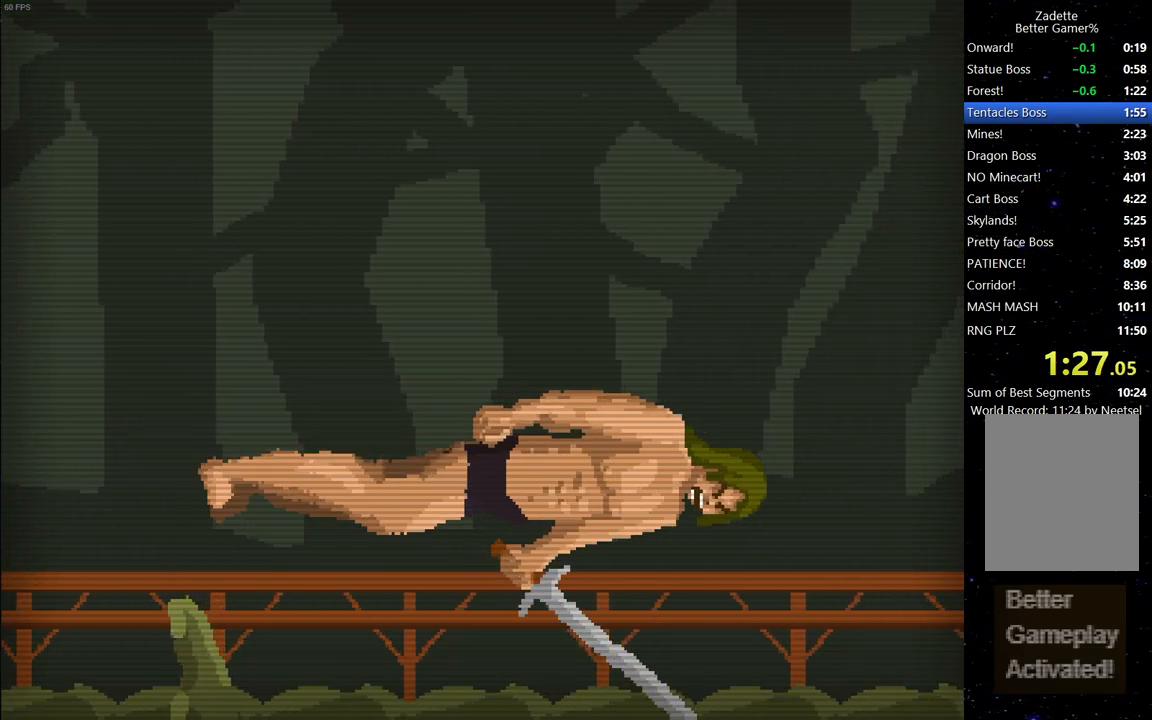
{"keys": [], "events": [[100, "space", "down"], [133, "right", "up"], [133, "space", "up"], [233, "space", "down"], [283, "space", "up"], [333, "right", "down"], [383, "space", "down"], [417, "space", "up"], [467, "right", "up"]]}
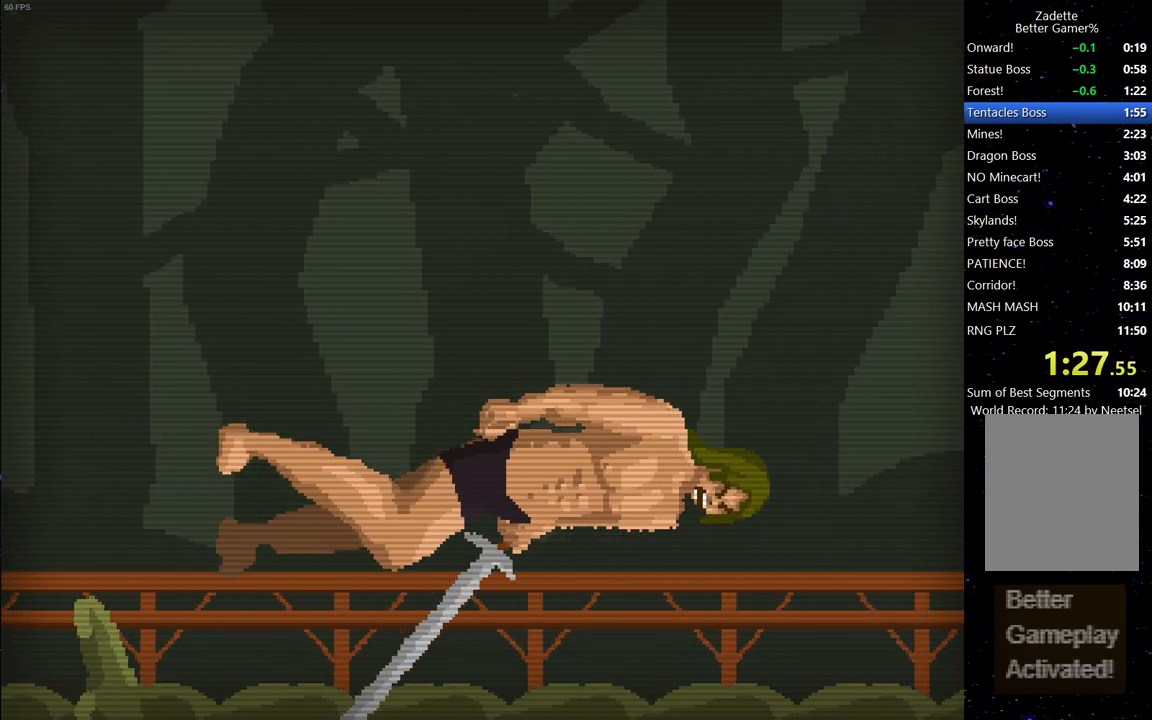
{"keys": [], "events": [[17, "space", "down"], [67, "space", "up"], [150, "space", "down"], [200, "right", "down"], [200, "space", "up"], [300, "right", "up"], [300, "space", "down"], [350, "space", "up"], [433, "space", "down"], [483, "space", "up"]]}
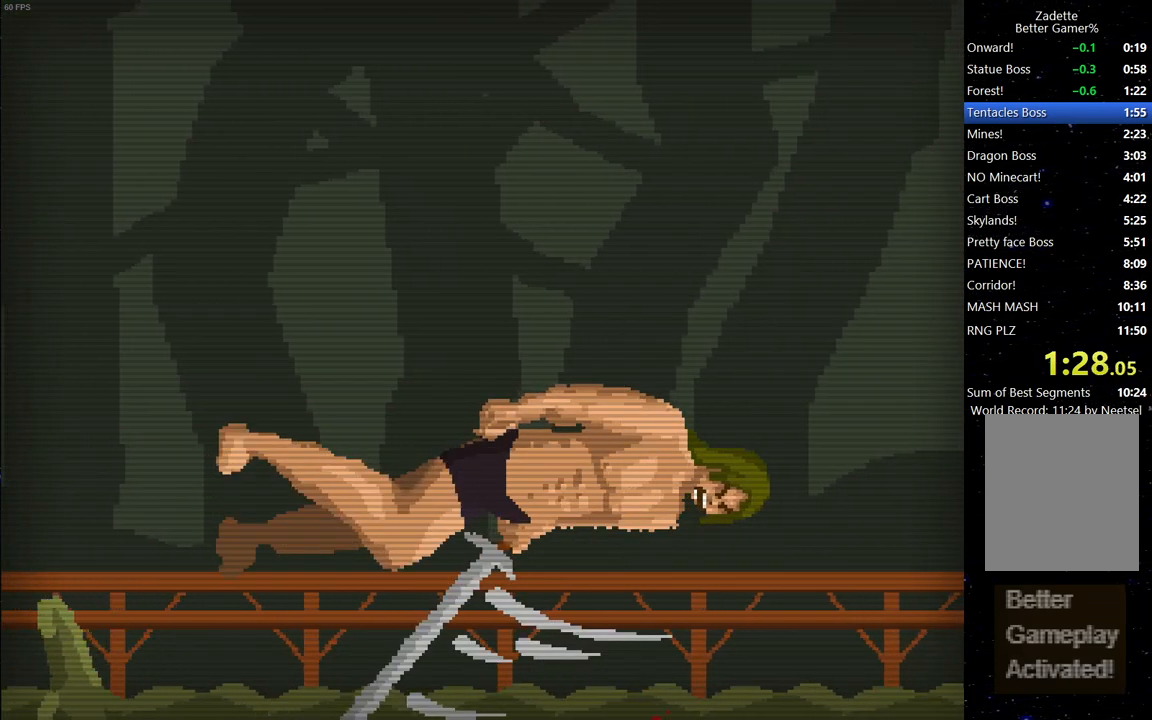
{"keys": ["space"], "events": [[83, "right", "down"], [83, "space", "down"], [133, "space", "up"], [183, "right", "up"], [217, "space", "down"], [267, "space", "up"], [350, "space", "down"], [400, "space", "up"], [500, "space", "down"]]}
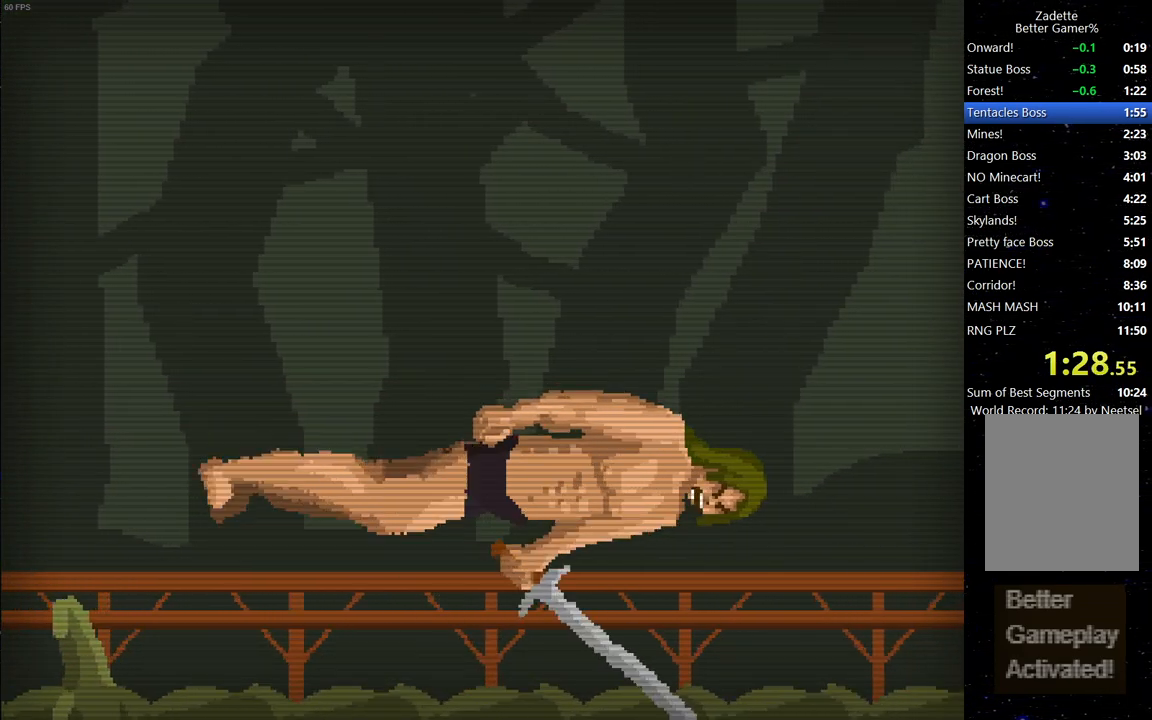
{"keys": ["right", "space"], "events": [[50, "right", "down"], [50, "space", "up"], [150, "right", "up"], [150, "space", "down"], [183, "space", "up"], [283, "space", "down"], [333, "space", "up"], [383, "right", "down"], [417, "space", "down"]]}
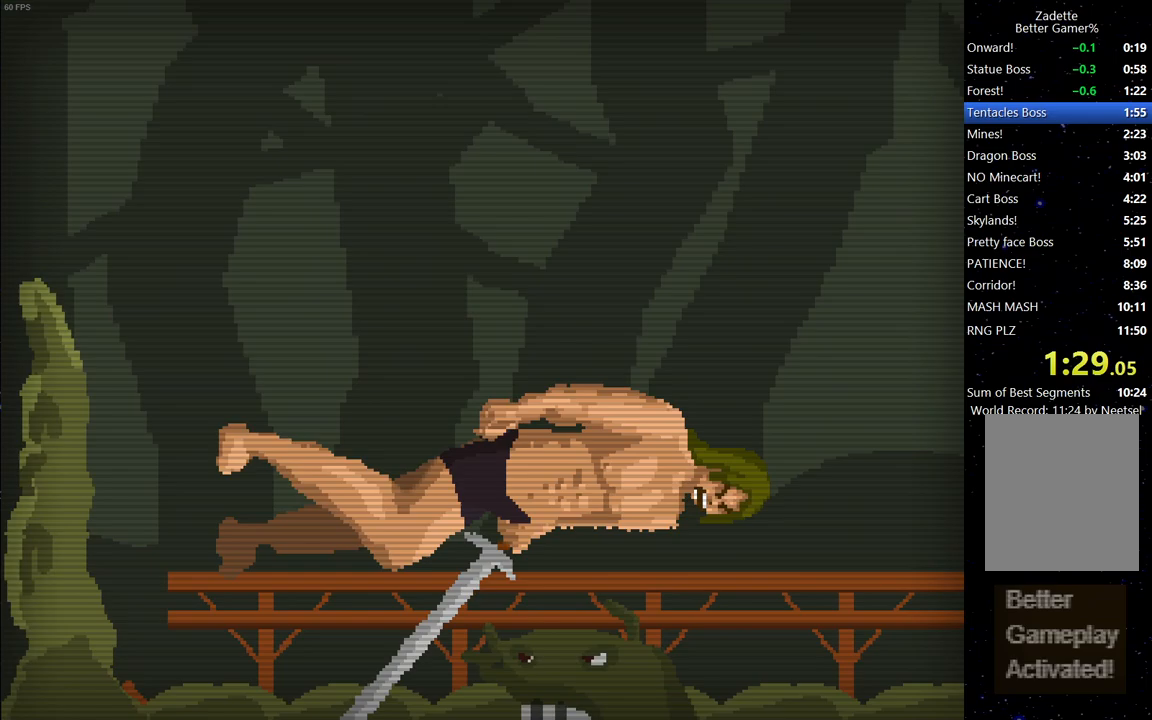
{"keys": ["right", "space"], "events": [[17, "space", "up"], [67, "space", "down"], [150, "space", "up"], [200, "space", "down"], [300, "space", "up"], [350, "space", "down"], [433, "space", "up"], [483, "space", "down"]]}
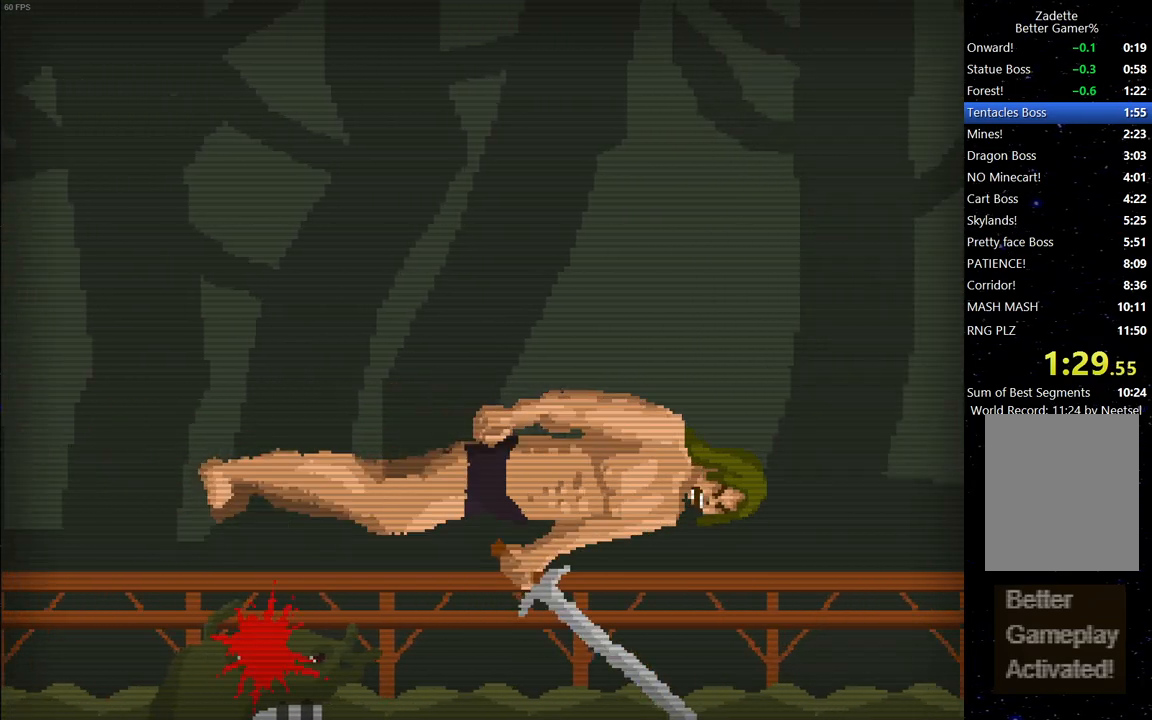
{"keys": ["up"], "events": [[83, "right", "up"], [83, "space", "up"], [83, "up", "down"]]}
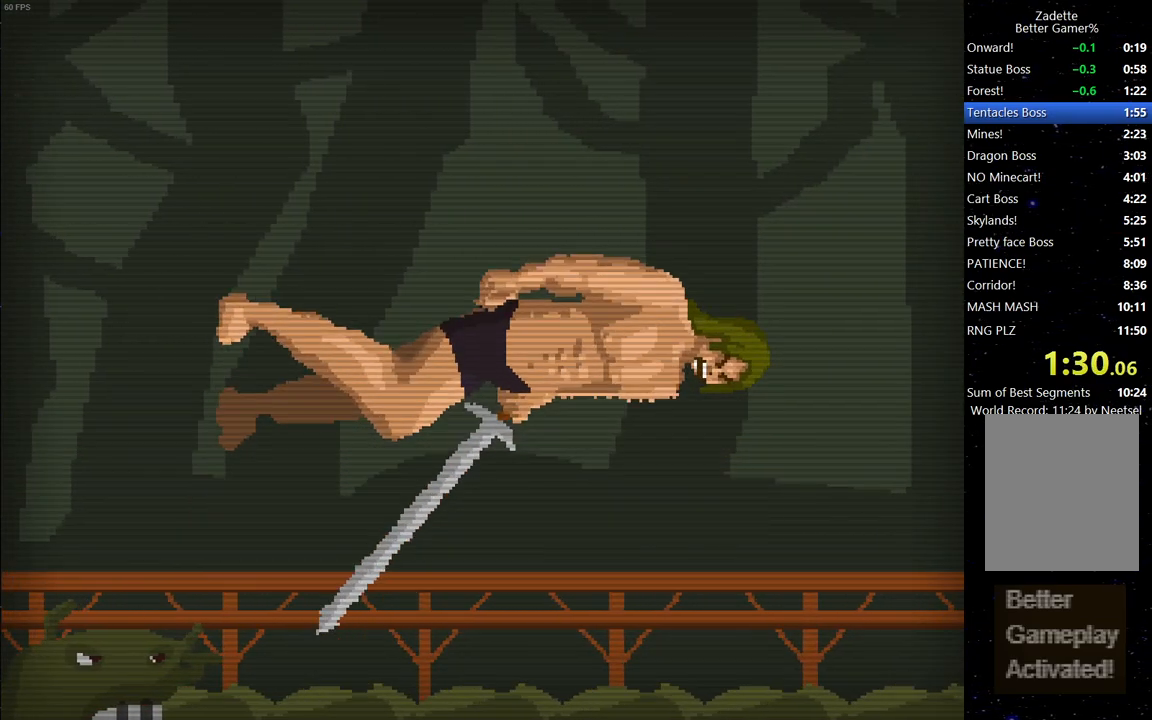
{"keys": [], "events": [[200, "left", "down"], [200, "up", "up"], [467, "left", "up"]]}
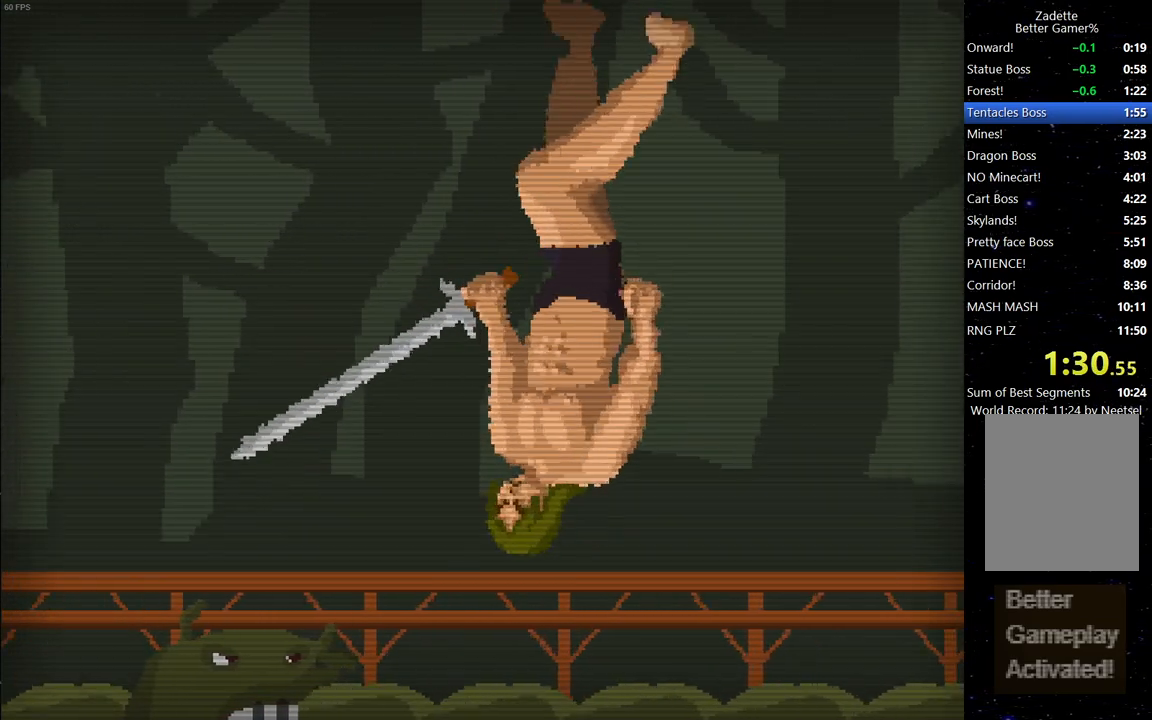
{"keys": [], "events": [[117, "space", "down"], [200, "space", "up"], [250, "space", "down"], [350, "space", "up"], [400, "space", "down"], [450, "space", "up"]]}
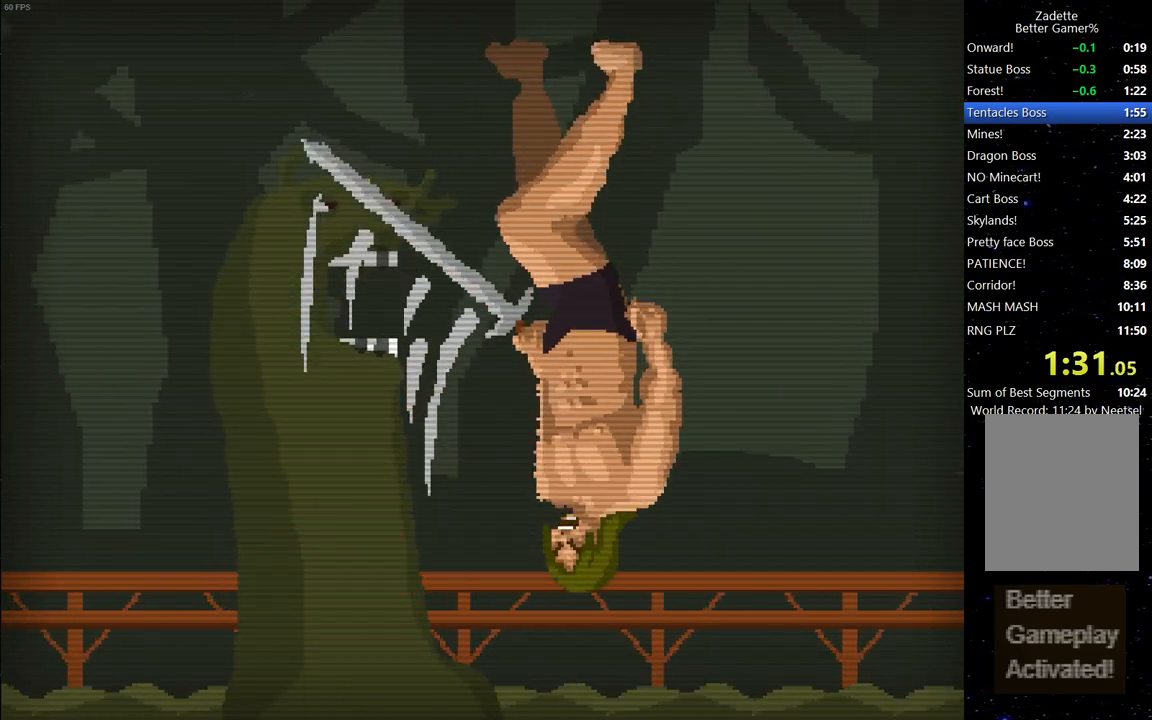
{"keys": [], "events": [[33, "space", "down"], [83, "space", "up"], [167, "space", "down"], [217, "space", "up"], [317, "space", "down"], [367, "space", "up"], [417, "space", "down"], [500, "space", "up"]]}
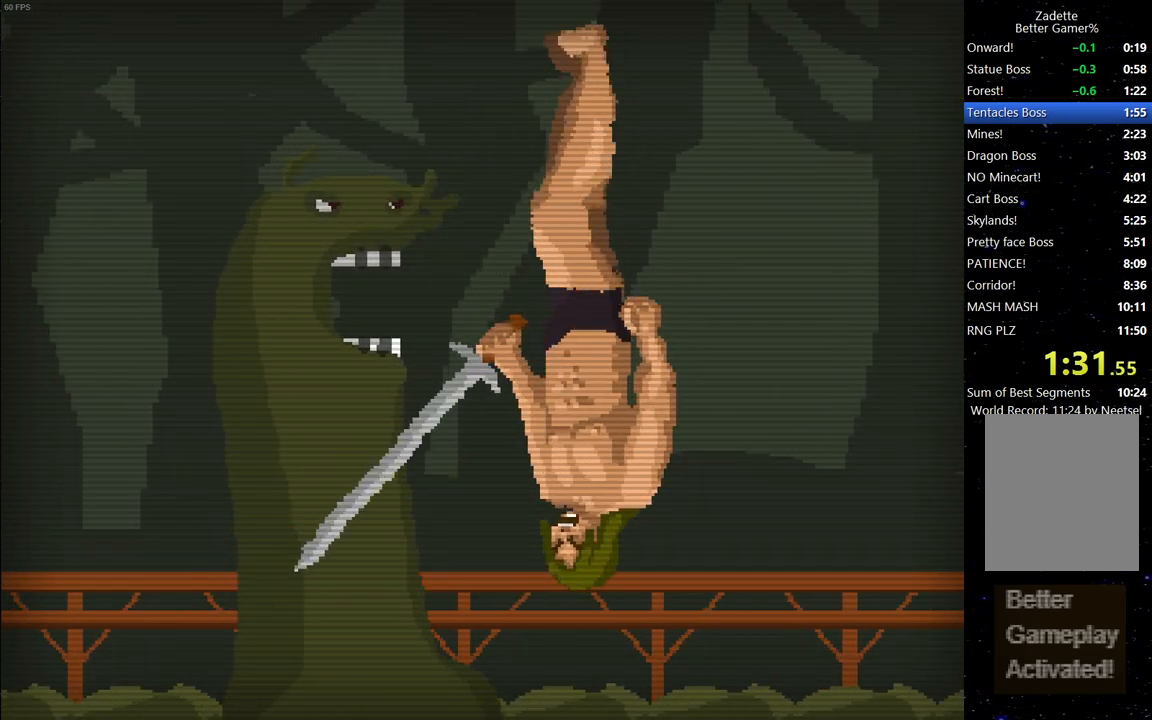
{"keys": ["space"], "events": [[50, "space", "down"], [100, "space", "up"], [183, "space", "down"], [233, "space", "up"], [333, "space", "down"], [383, "space", "up"], [467, "space", "down"]]}
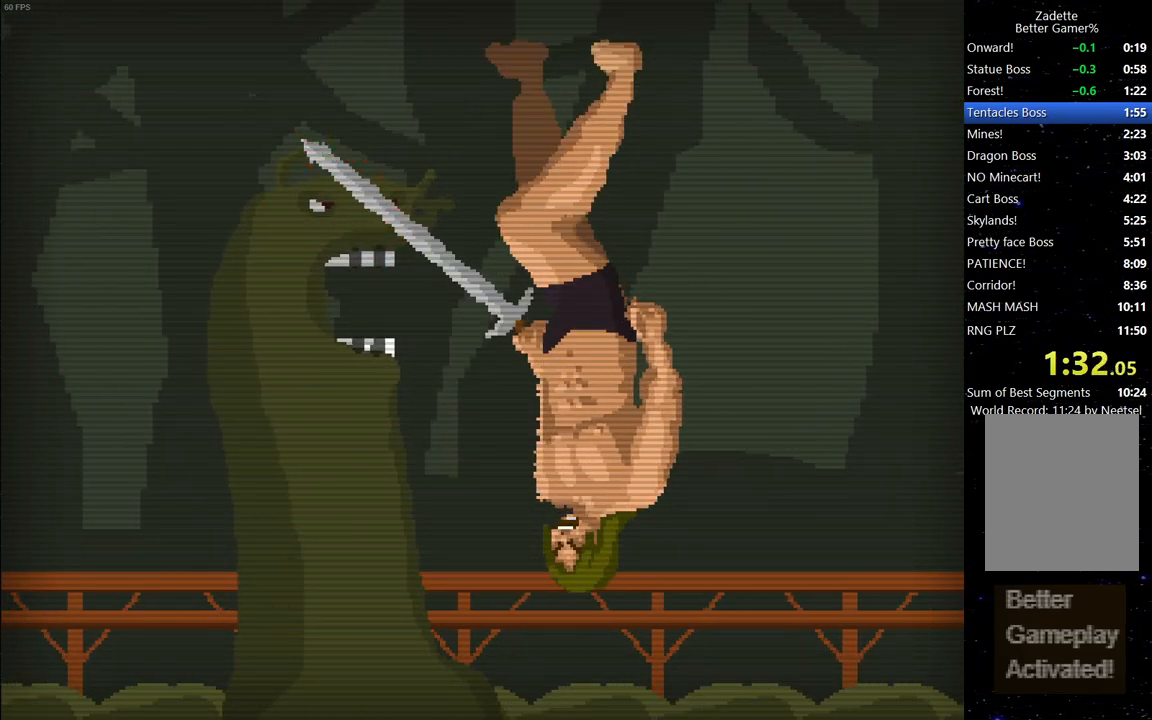
{"keys": [], "events": [[17, "space", "up"], [117, "space", "down"], [167, "space", "up"], [250, "space", "down"], [300, "space", "up"], [383, "space", "down"], [433, "space", "up"]]}
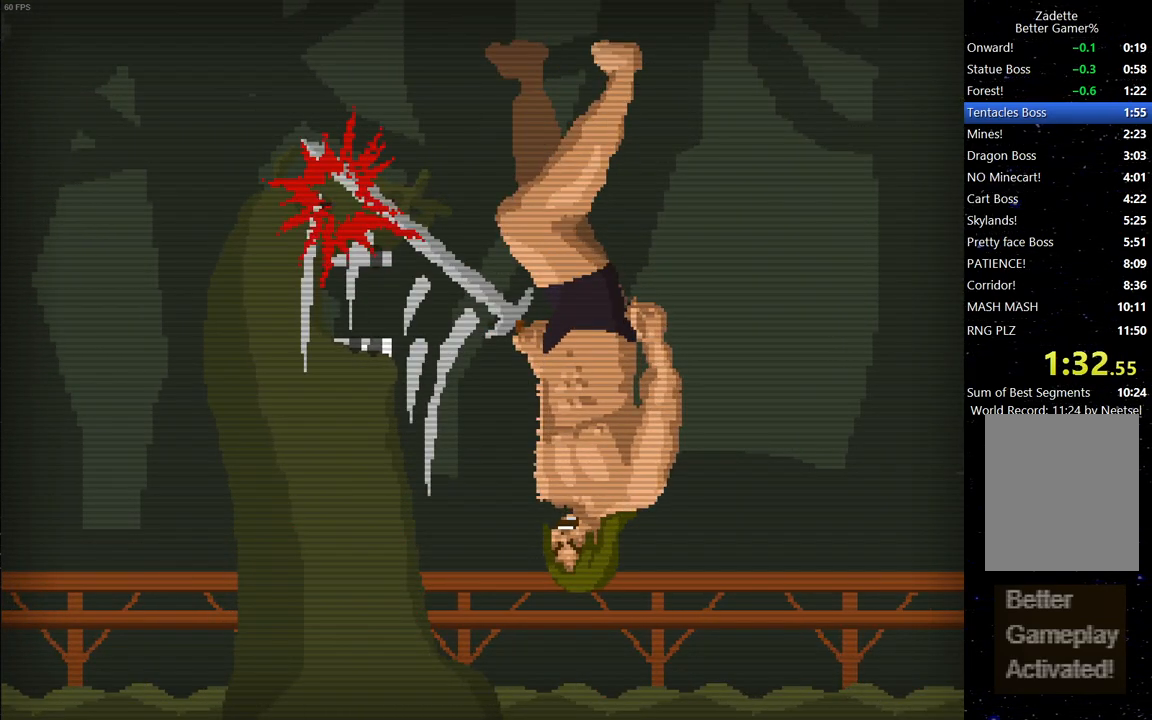
{"keys": [], "events": [[33, "space", "down"], [133, "space", "up"]]}
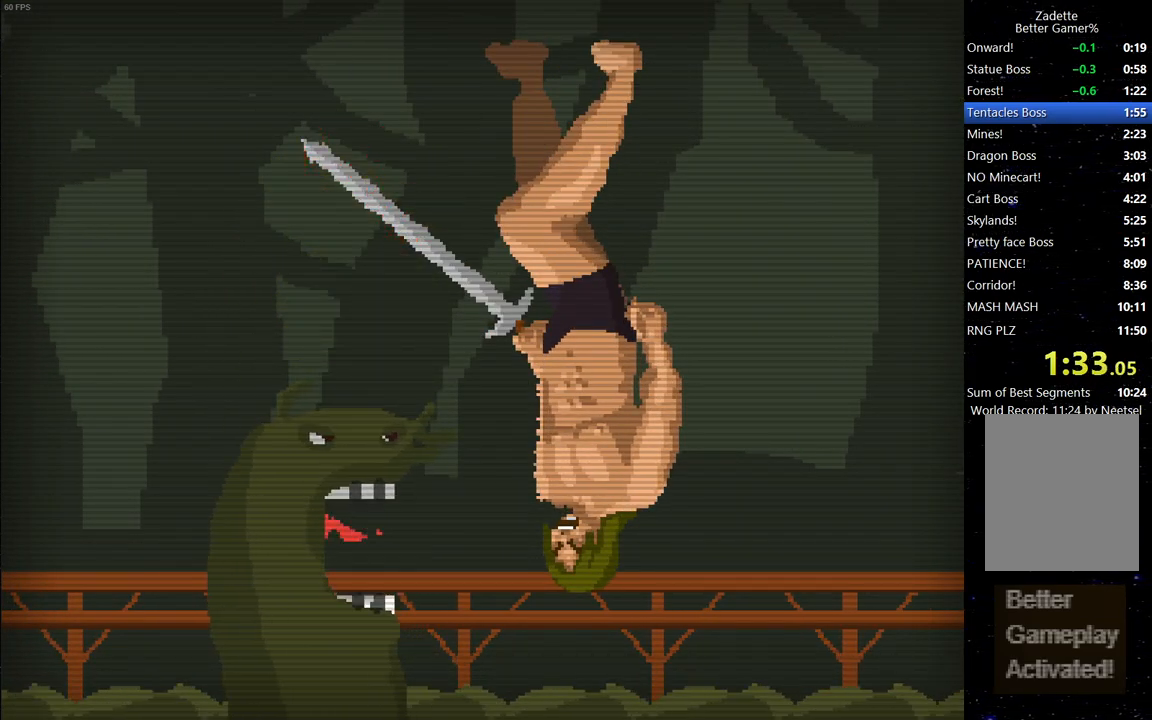
{"keys": [], "events": []}
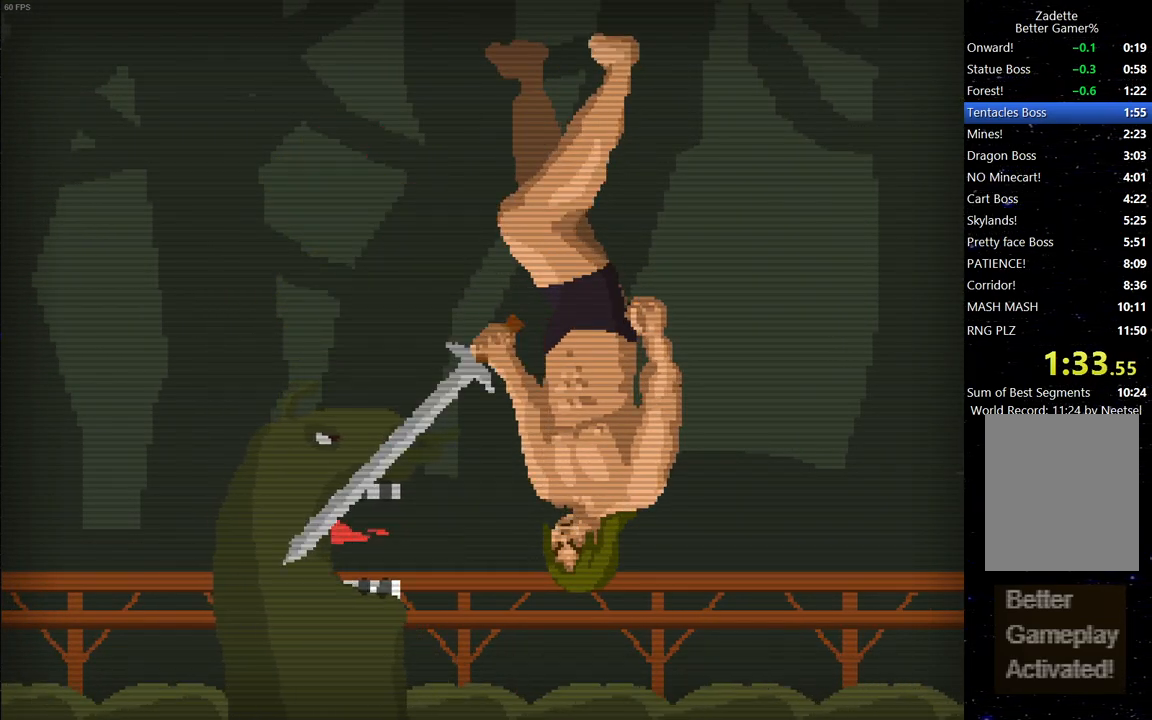
{"keys": [], "events": [[117, "space", "down"], [200, "space", "up"], [250, "space", "down"], [300, "space", "up"], [383, "space", "down"], [433, "space", "up"]]}
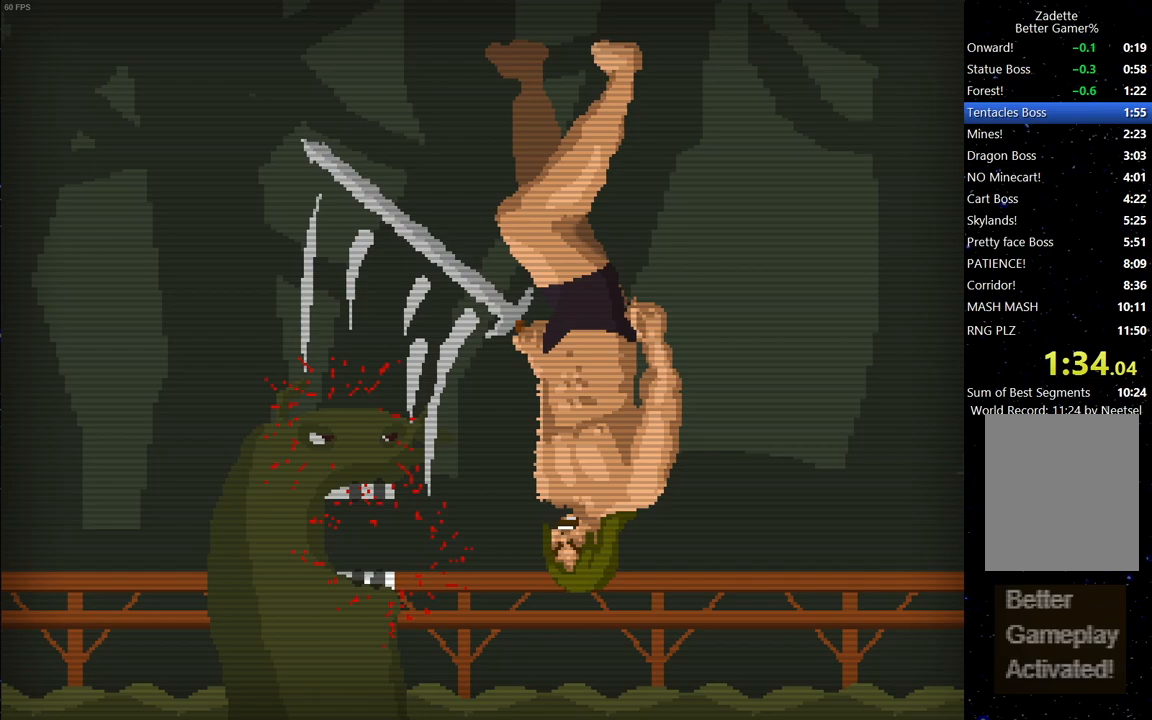
{"keys": [], "events": [[33, "space", "down"], [83, "space", "up"], [167, "space", "down"], [217, "space", "up"], [317, "space", "down"], [350, "space", "up"], [400, "space", "down"], [500, "space", "up"]]}
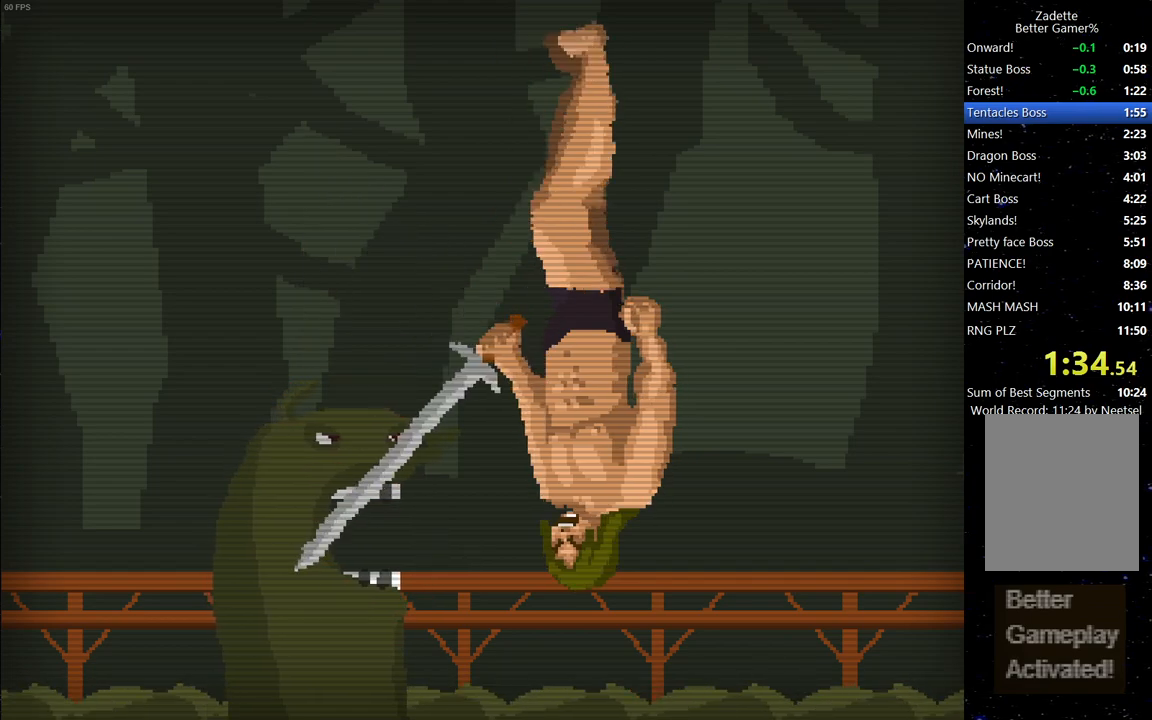
{"keys": ["left"], "events": [[50, "space", "down"], [133, "space", "up"], [183, "left", "down"]]}
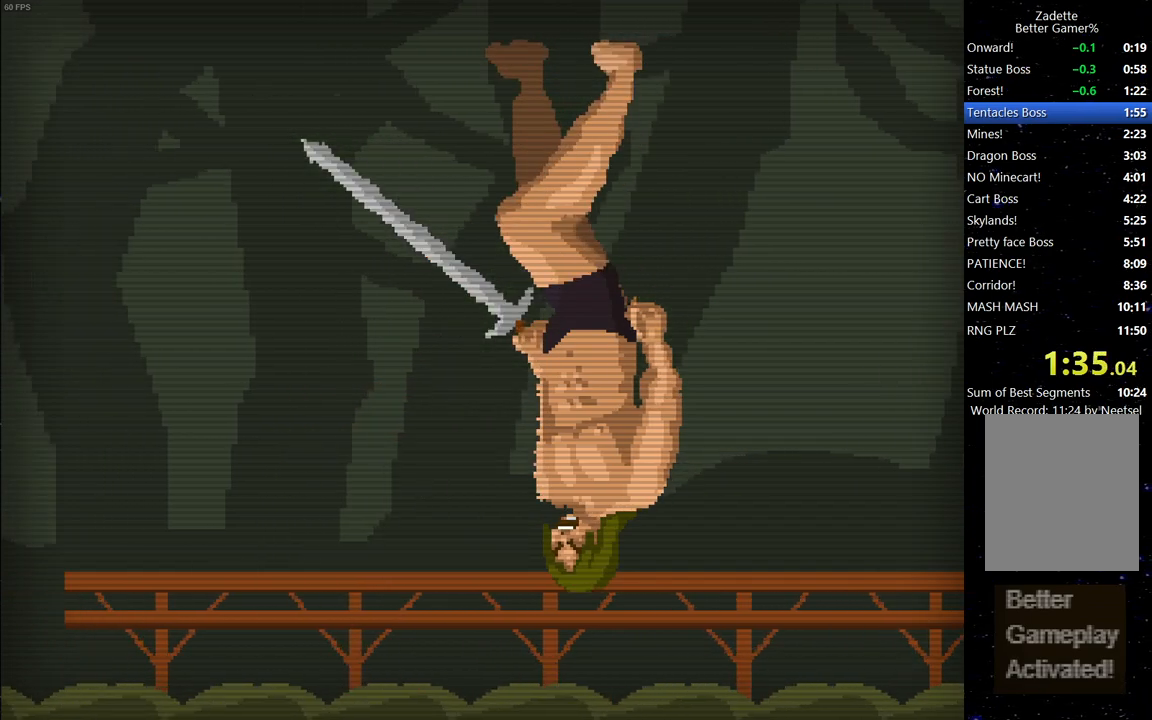
{"keys": ["down"], "events": [[67, "left", "up"], [150, "up", "down"], [250, "down", "down"], [250, "up", "up"]]}
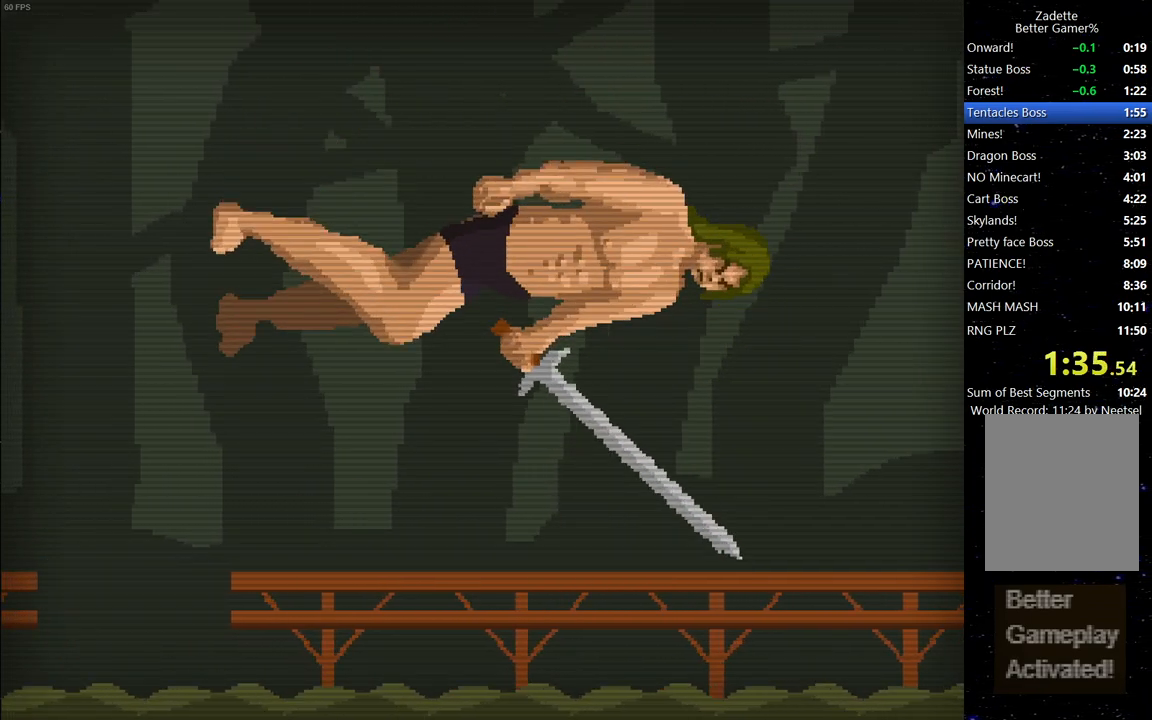
{"keys": [], "events": [[450, "down", "up"]]}
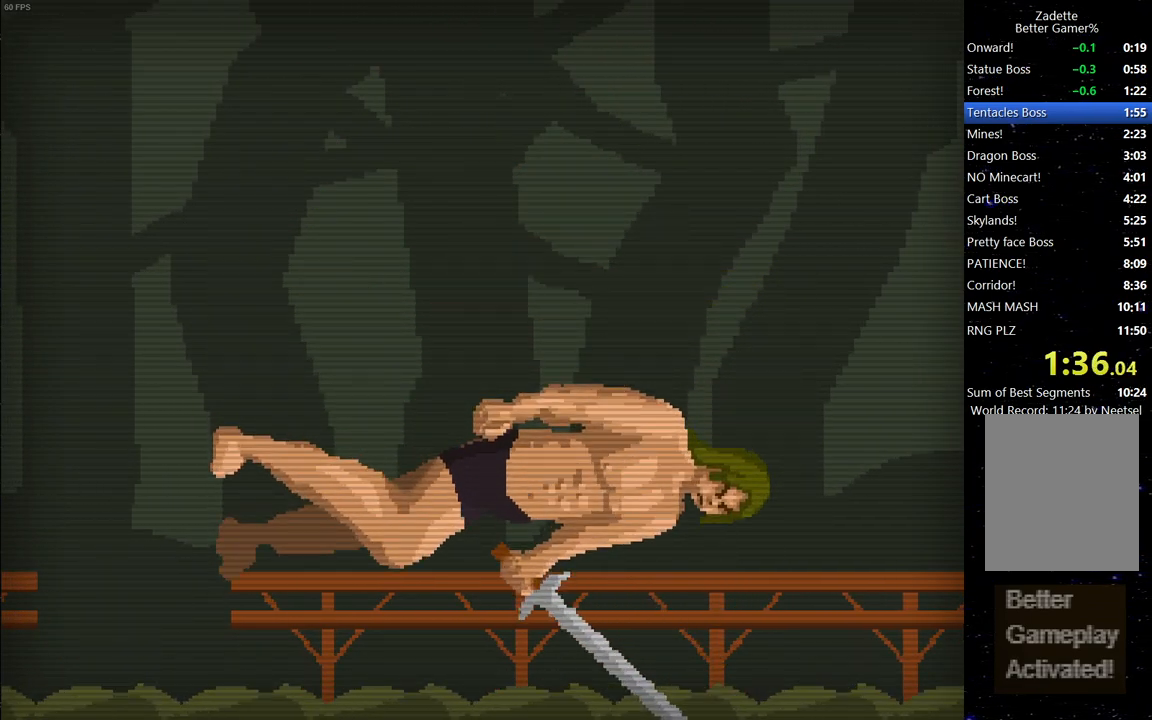
{"keys": [], "events": [[183, "right", "down"], [283, "right", "up"]]}